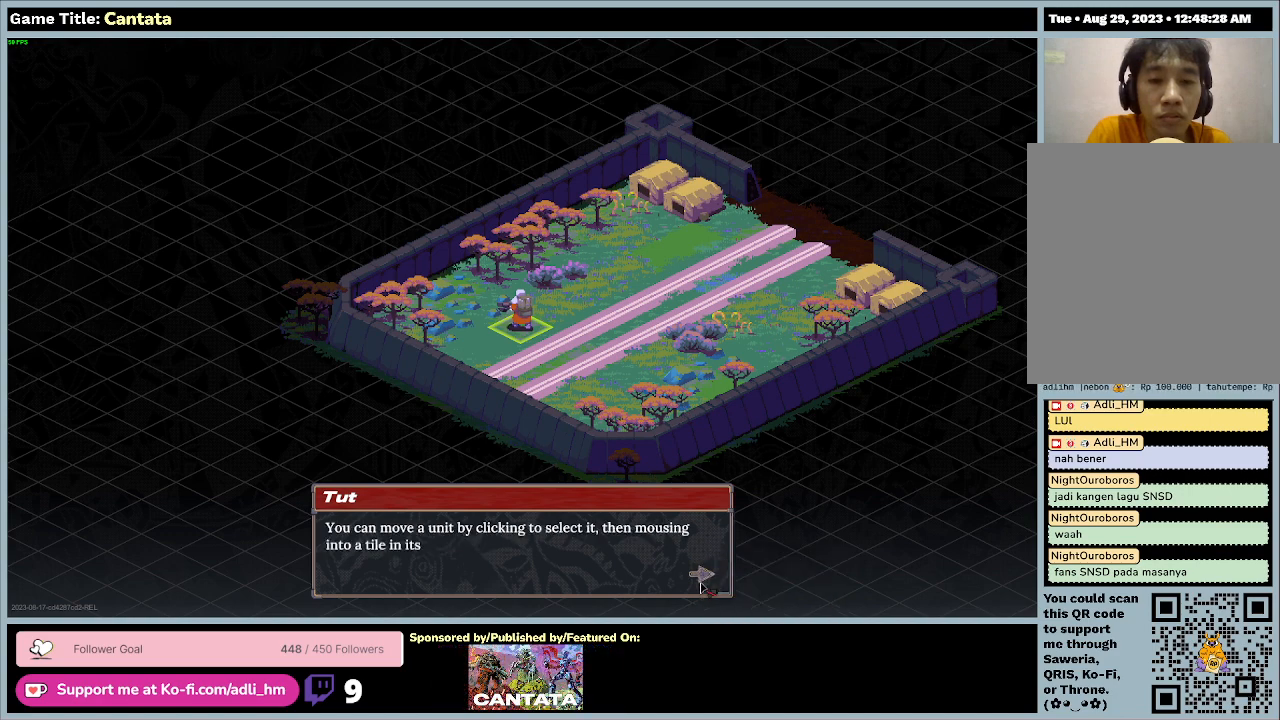
Gameplay with keyboard and mouse; each line is a JSON object with the keys and mouse buttons held at the frame after it. "events" lists presses ("down") and releases ("up") of "0", "1", "2", "3", "4", "5", "6", "7", "8", "9", "a", "alt", "b", "c", "caps_lock", "ctrl", "d", "down", "e", "escape", "f", "f1", "f2", "f3", "f4", "f5", "f6", "f7", "f8", "g", "h", "i", "j", "k", "l", "left", "m", "n", "o", "p", "q", "r", "return", "right", "s", "shift", "space", "t", "tab", "tilde", "u", "up", "v", "w", "x", "y", "z", "mouse_left", "mouse_wheel" and "mouse_right" between this image and that frame as [ms after this image, input, new state], when the widget could be followed in between. "mouse_left", "mouse_wheel", "mouse_right" = the "left", "wheel", "right" buttons of the "mouse" list. No other keys are recorded. "wheel" means that the mouse wheel is clicked or scrolled. Mouse movement is not recorded.
{"keys": [], "mouse": [], "events": []}
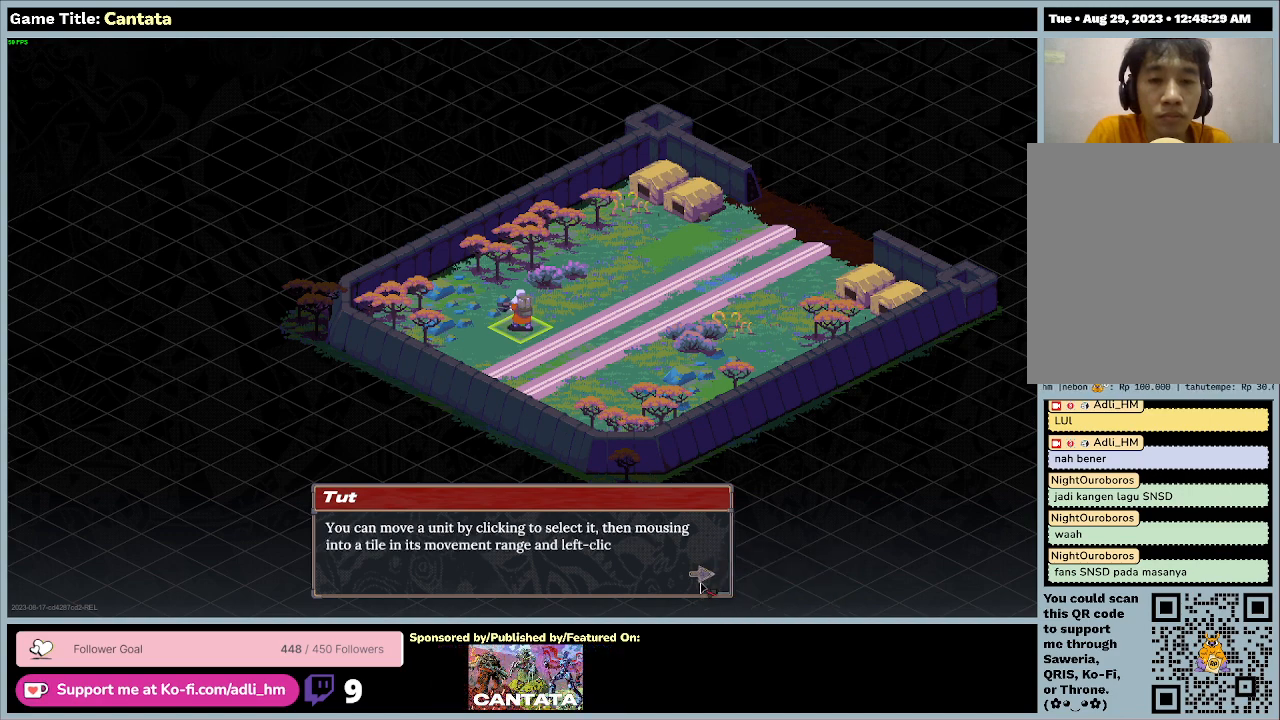
{"keys": [], "mouse": [], "events": []}
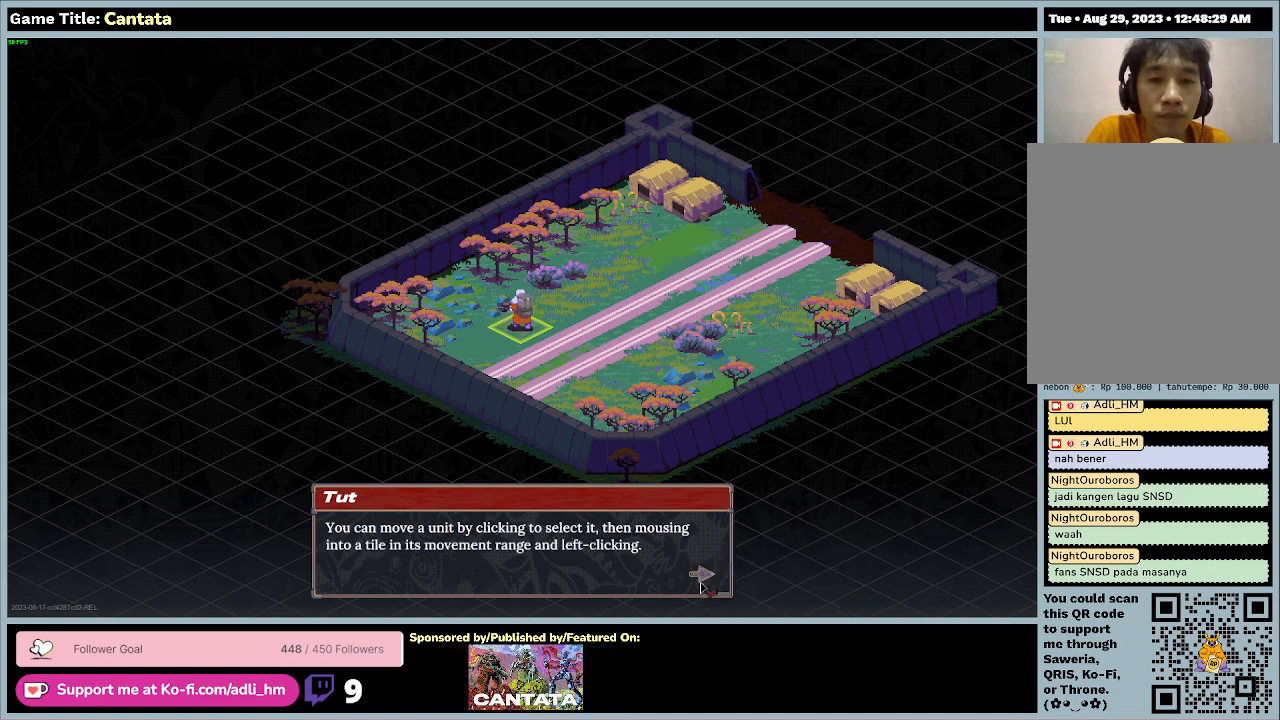
{"keys": [], "mouse": [], "events": []}
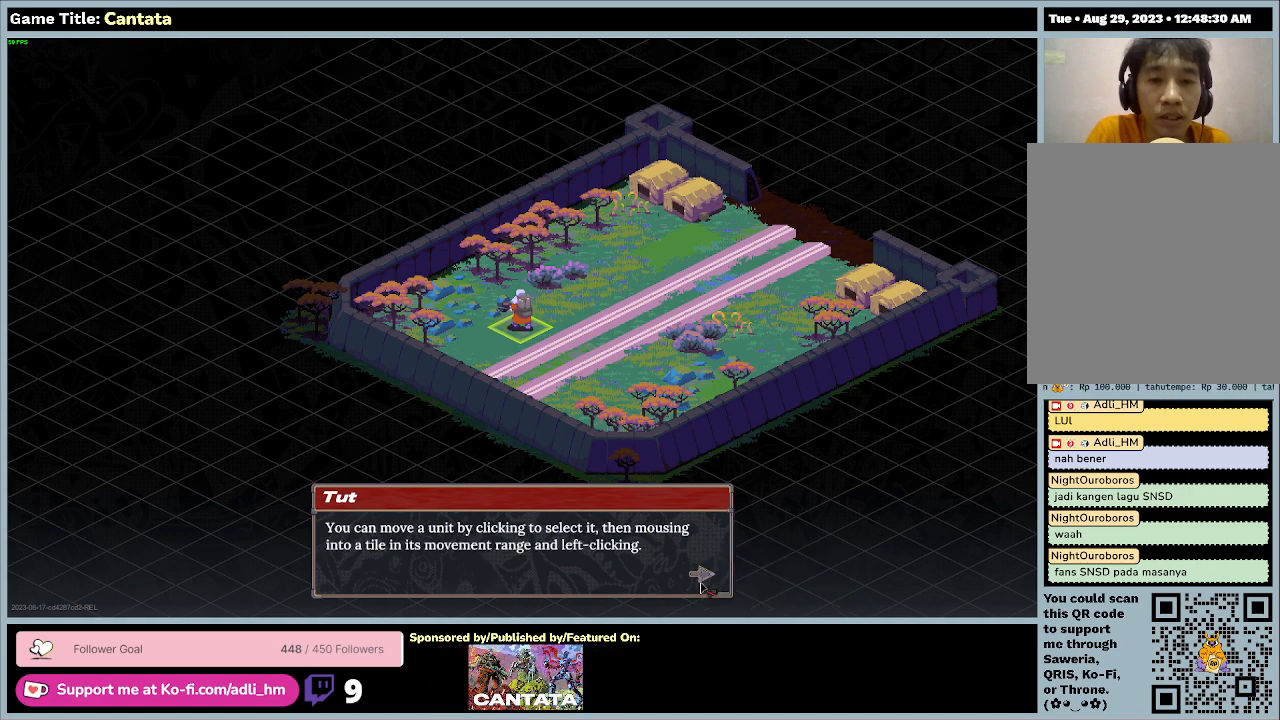
{"keys": [], "mouse": [], "events": []}
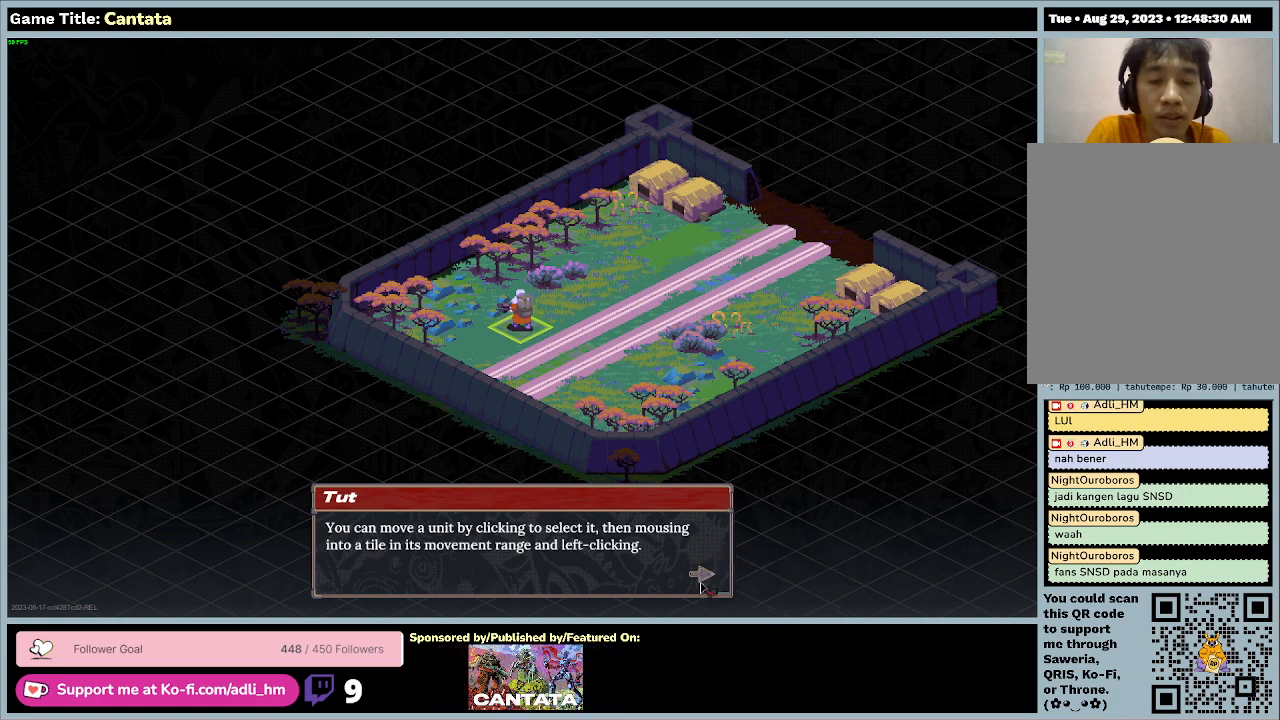
{"keys": [], "mouse": [], "events": []}
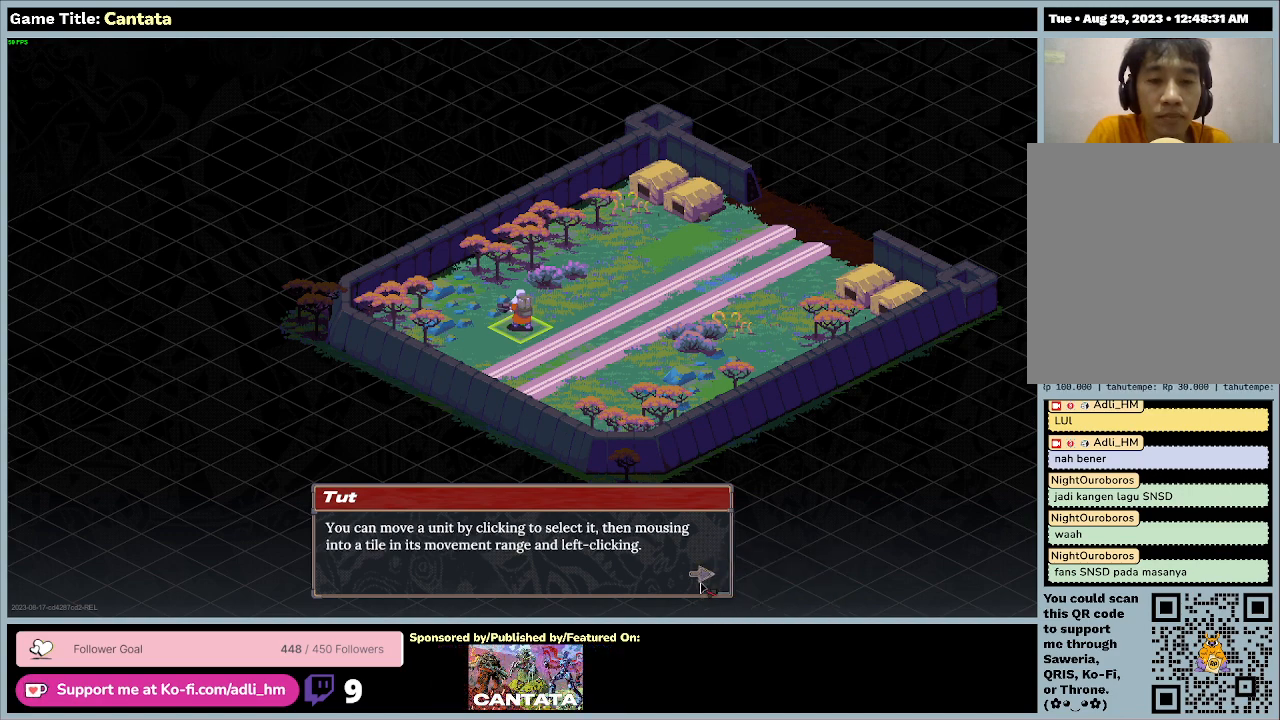
{"keys": [], "mouse": [], "events": []}
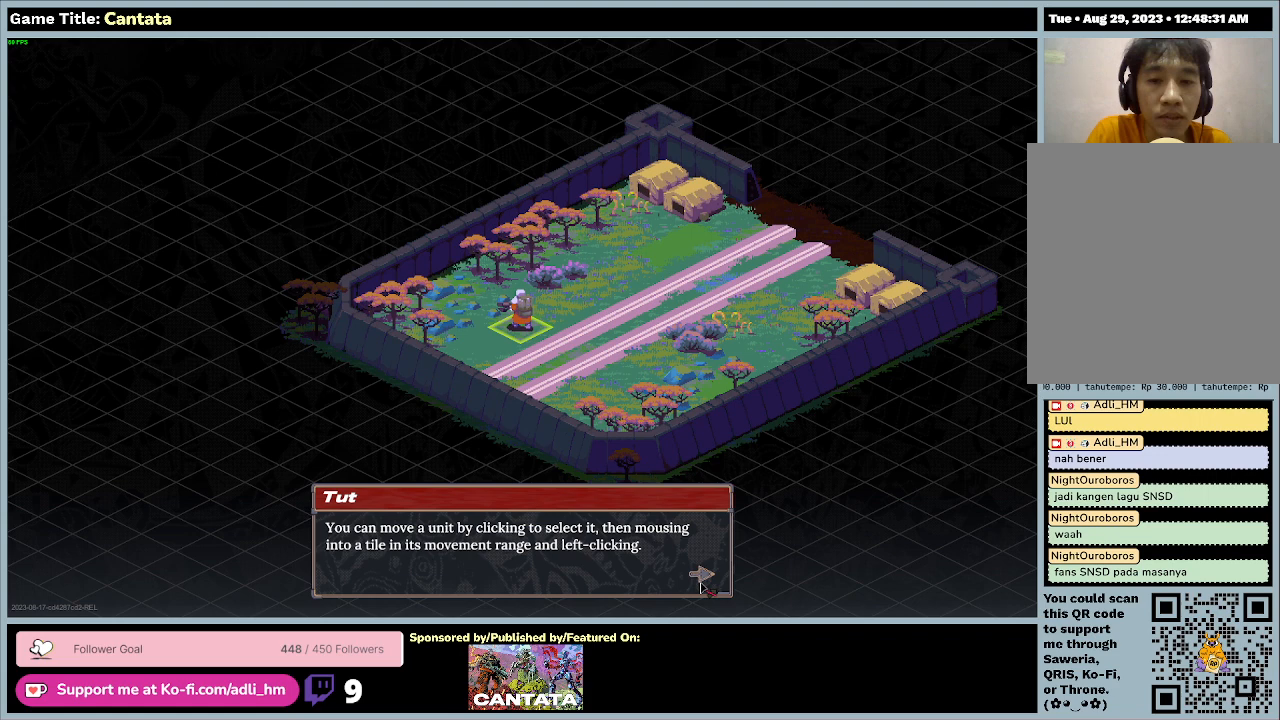
{"keys": [], "mouse": [], "events": []}
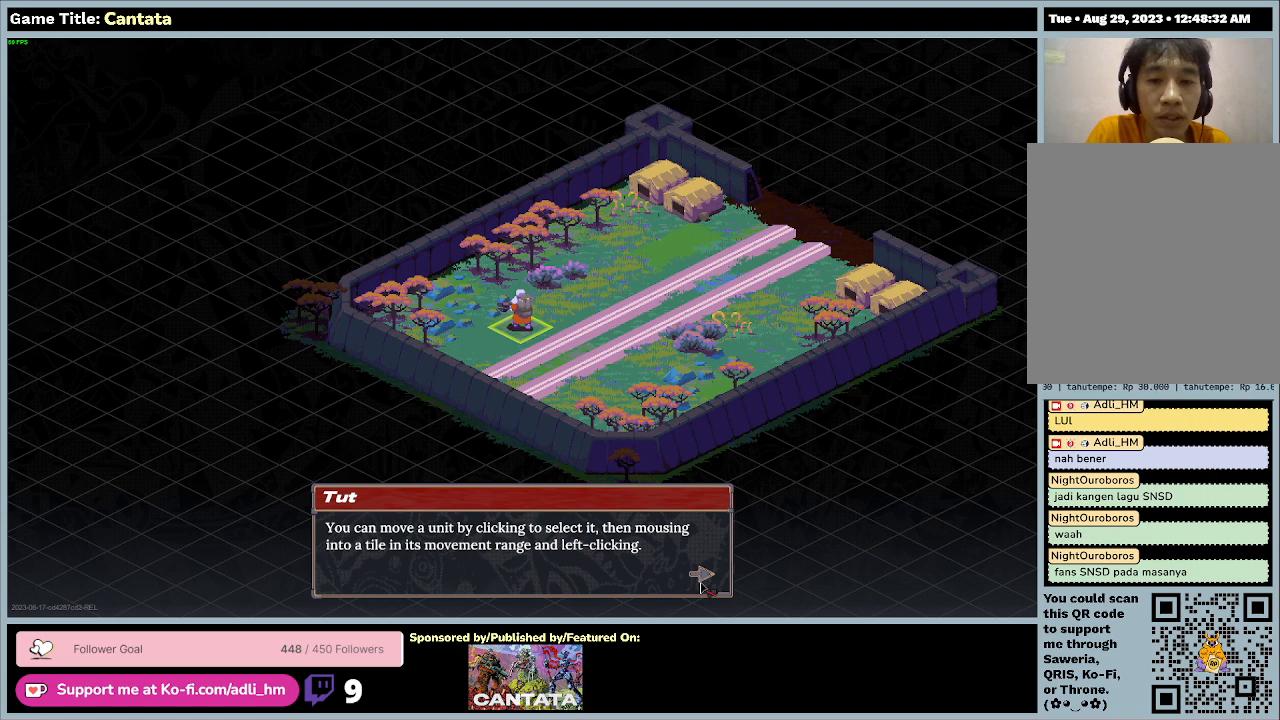
{"keys": [], "mouse": [], "events": []}
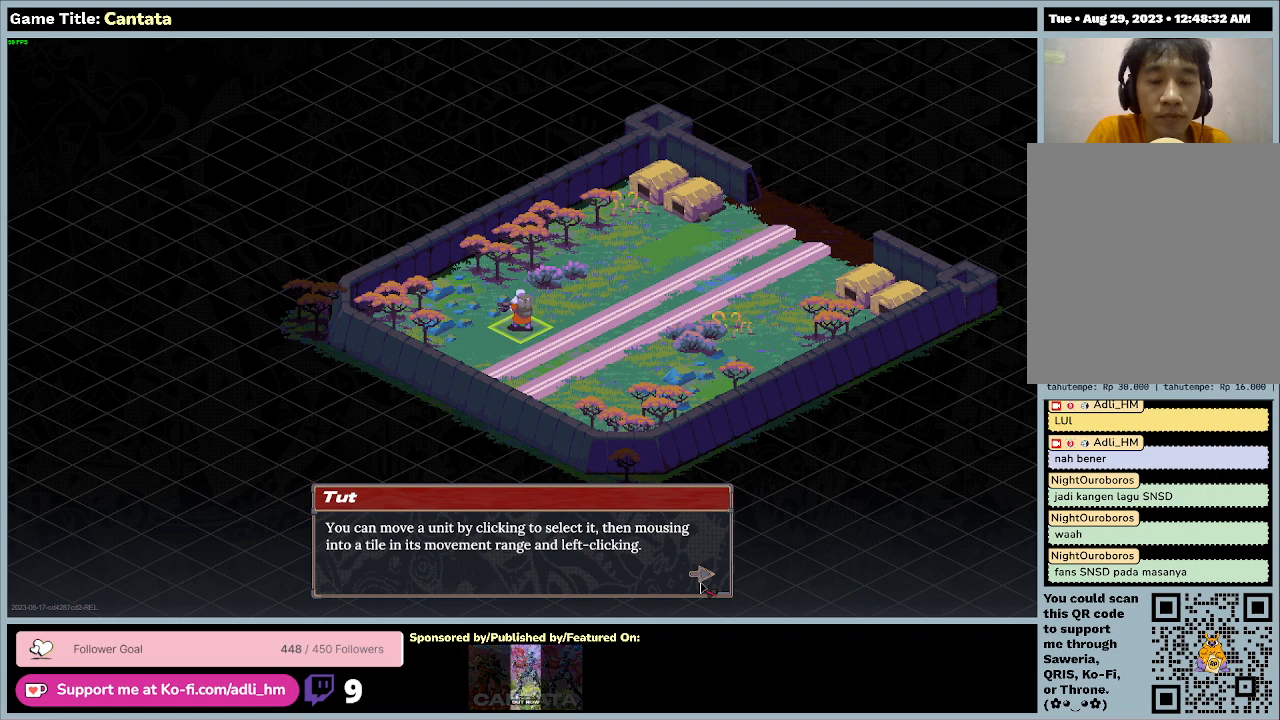
{"keys": [], "mouse": ["left"], "events": [[300, "mouse_left", "down"]]}
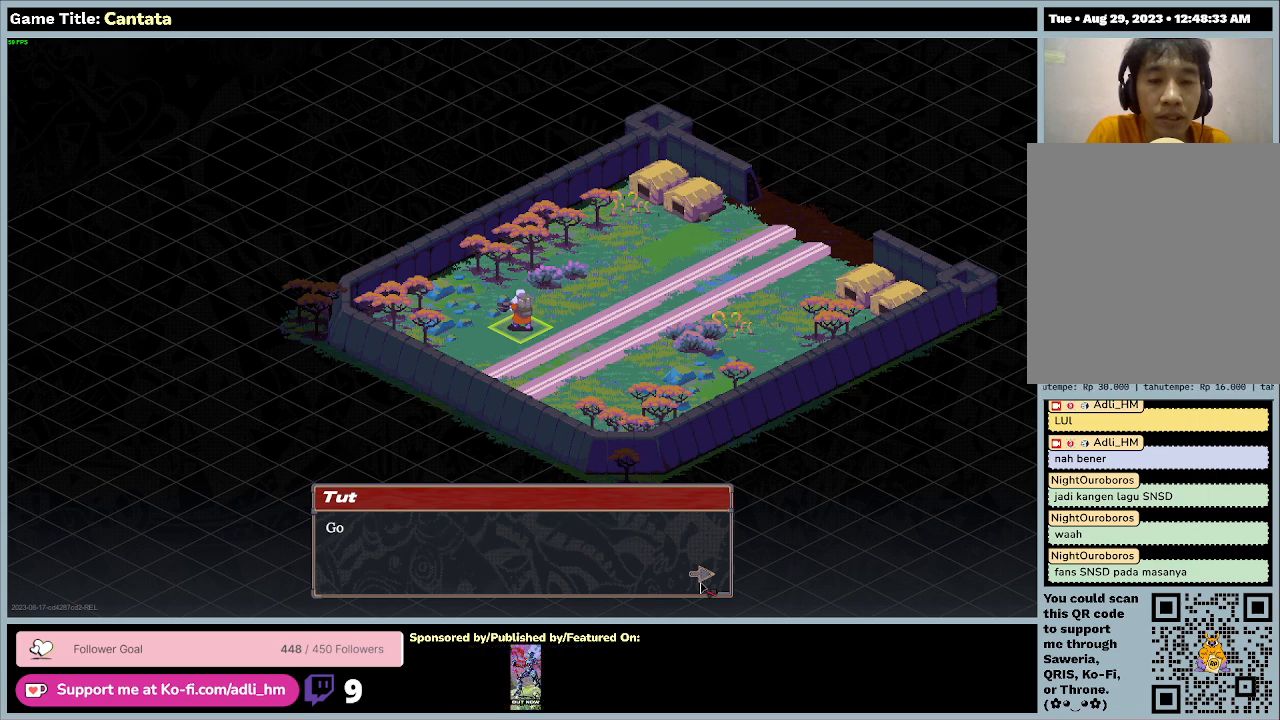
{"keys": [], "mouse": [], "events": [[167, "mouse_left", "up"]]}
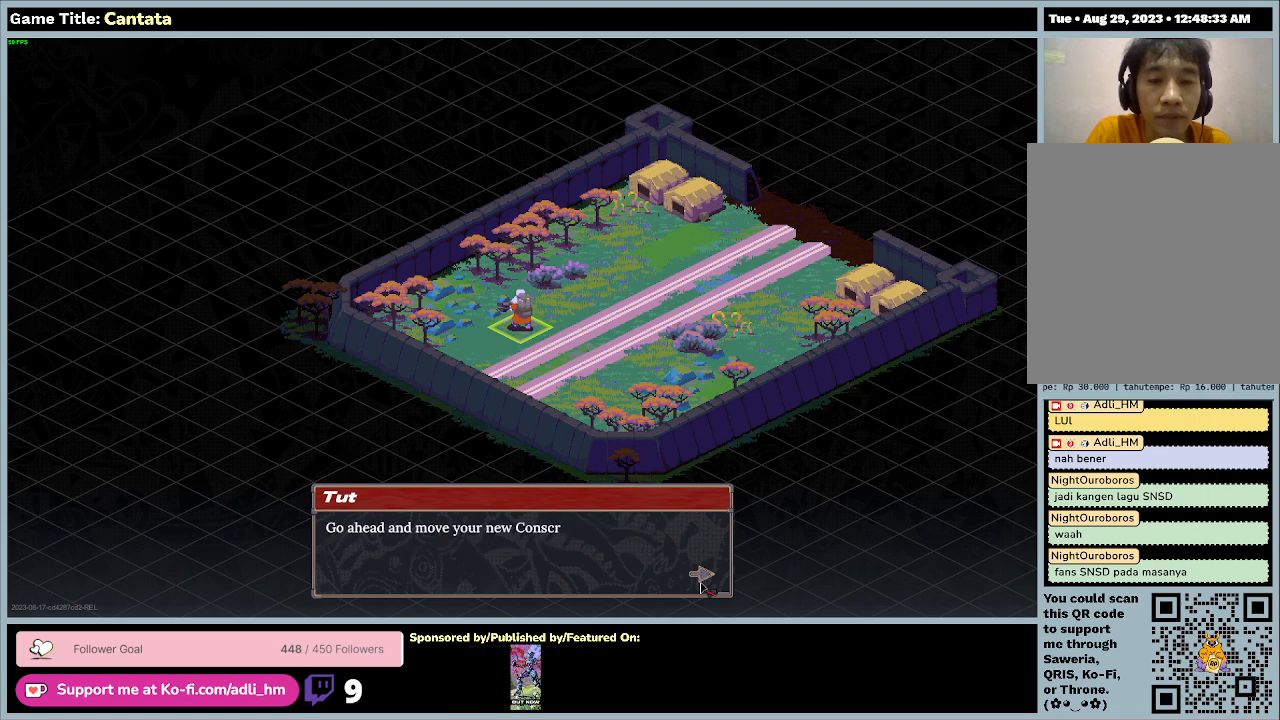
{"keys": [], "mouse": [], "events": []}
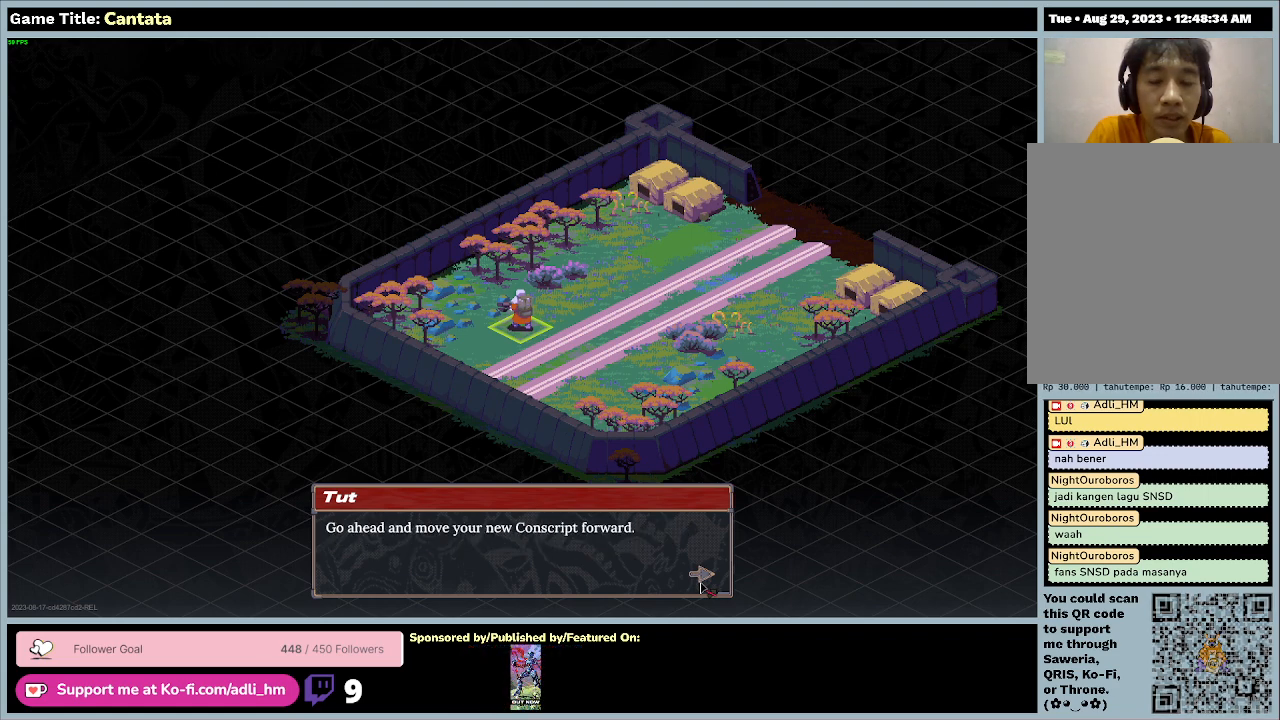
{"keys": [], "mouse": [], "events": []}
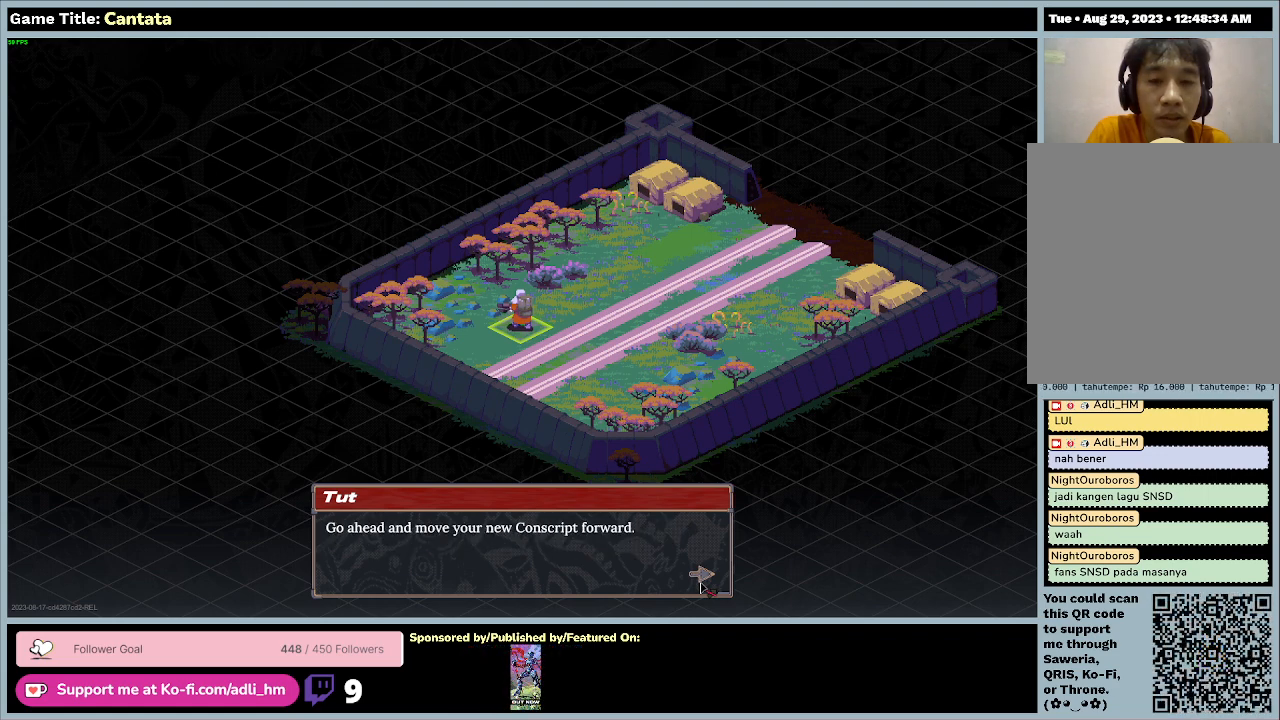
{"keys": [], "mouse": [], "events": [[67, "mouse_left", "down"], [400, "mouse_left", "up"]]}
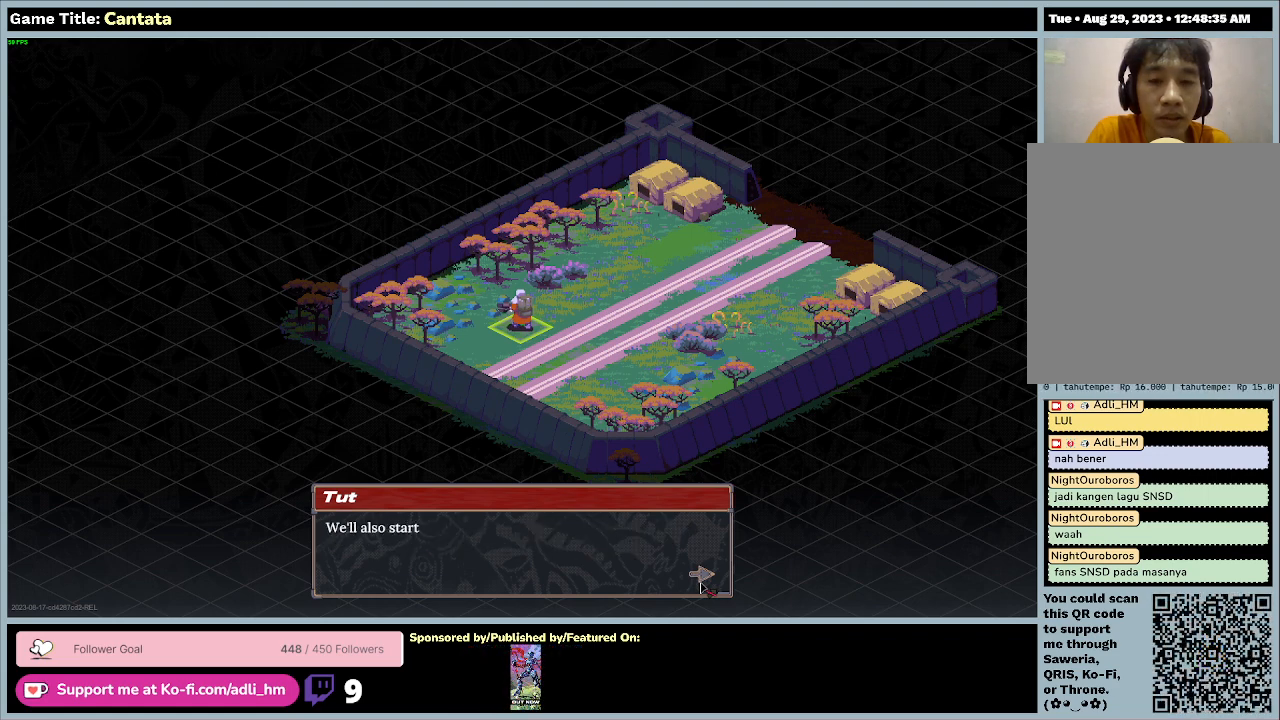
{"keys": [], "mouse": [], "events": []}
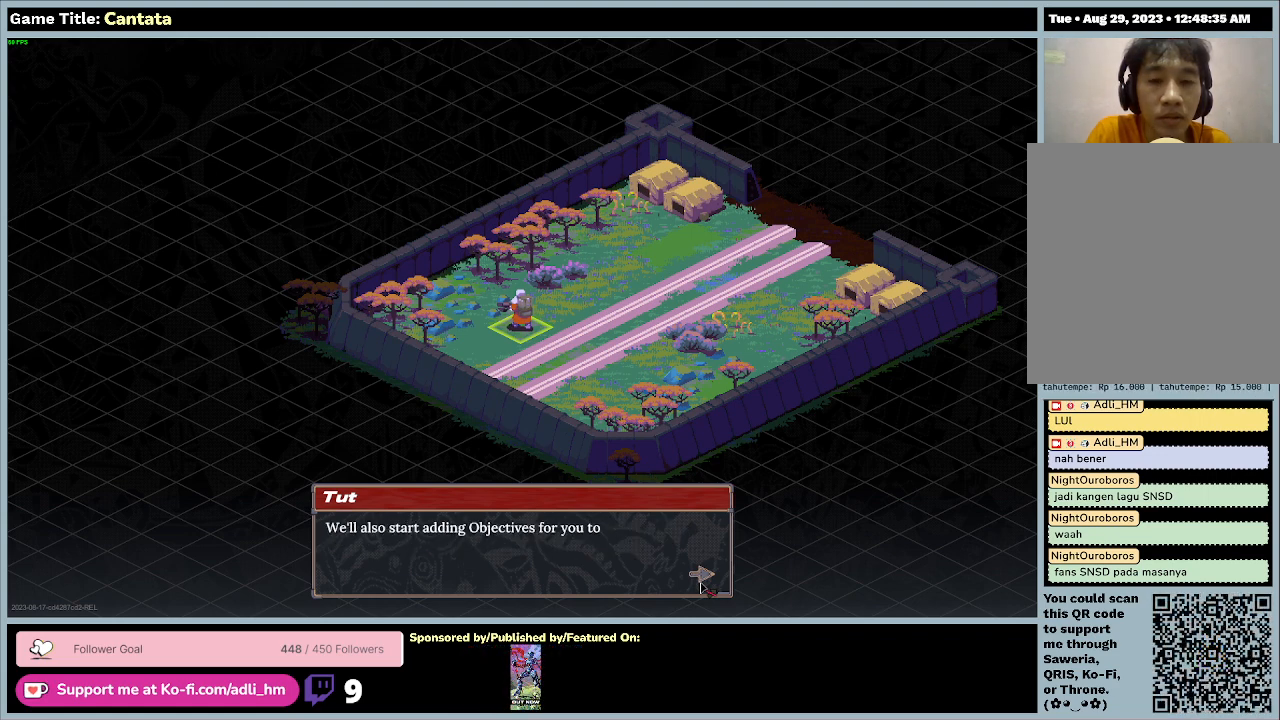
{"keys": [], "mouse": [], "events": []}
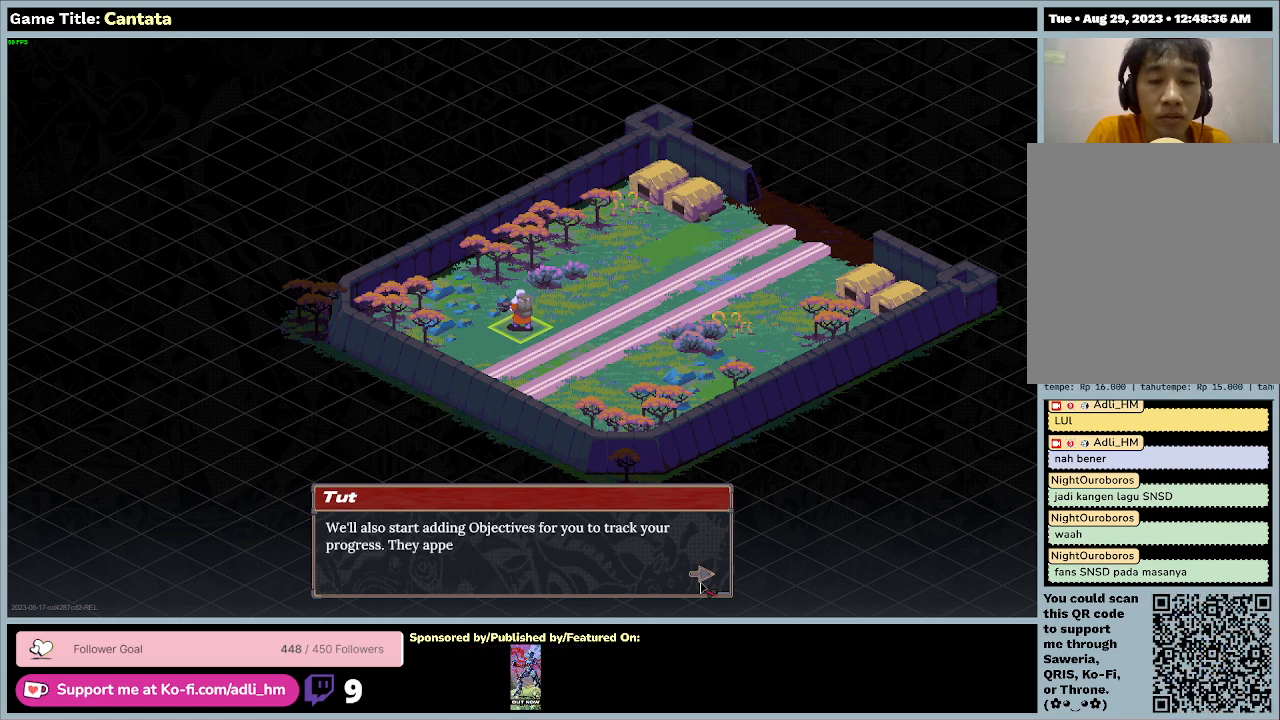
{"keys": [], "mouse": [], "events": []}
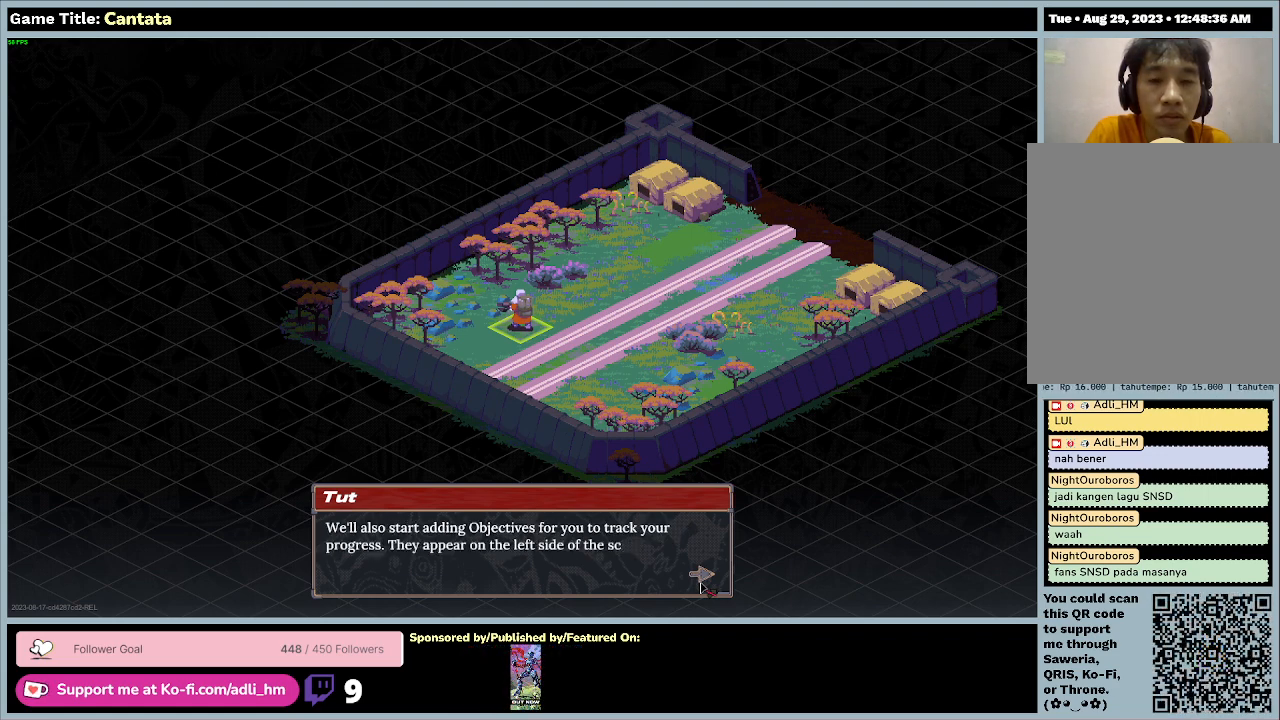
{"keys": [], "mouse": [], "events": []}
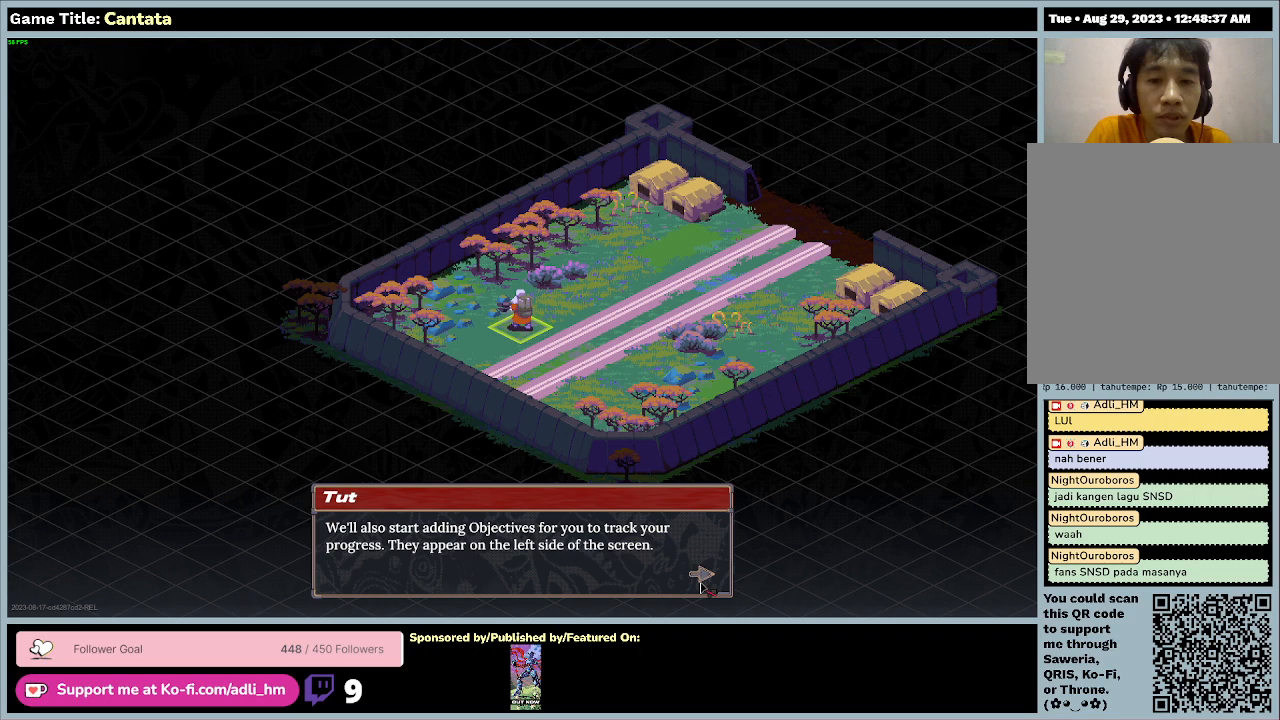
{"keys": [], "mouse": ["left"], "events": [[267, "mouse_left", "down"]]}
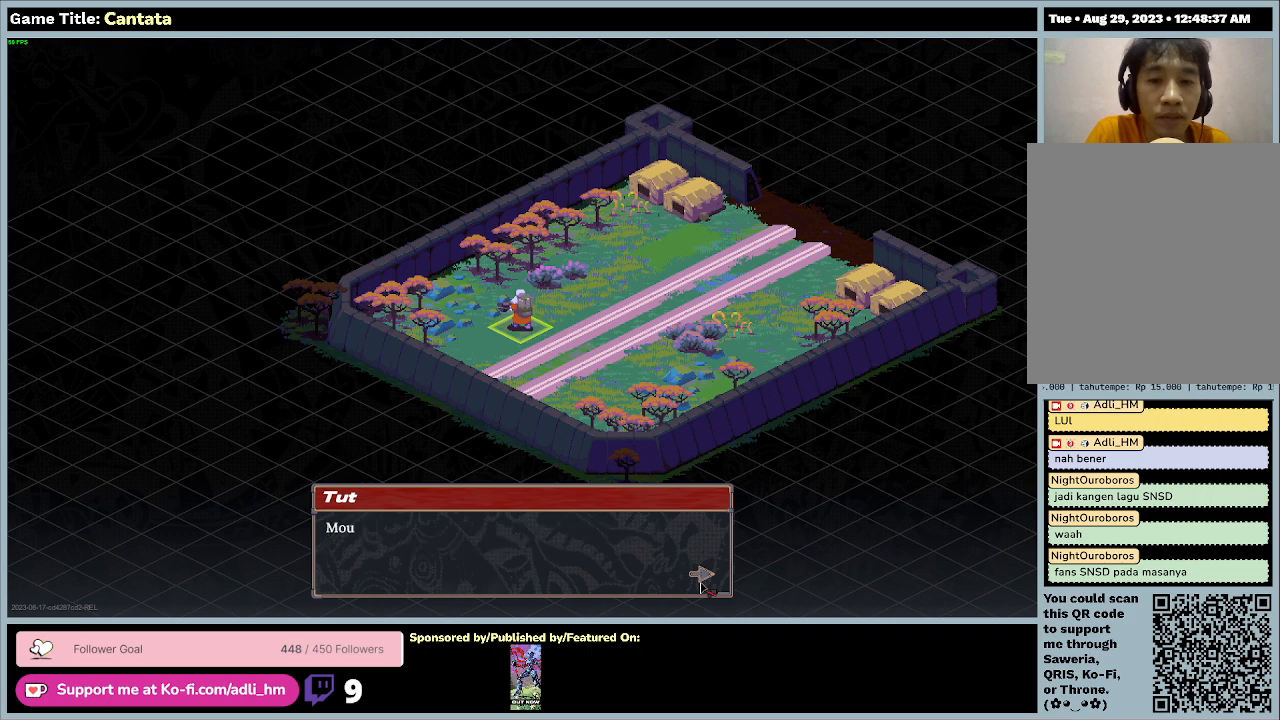
{"keys": [], "mouse": [], "events": [[167, "mouse_left", "up"]]}
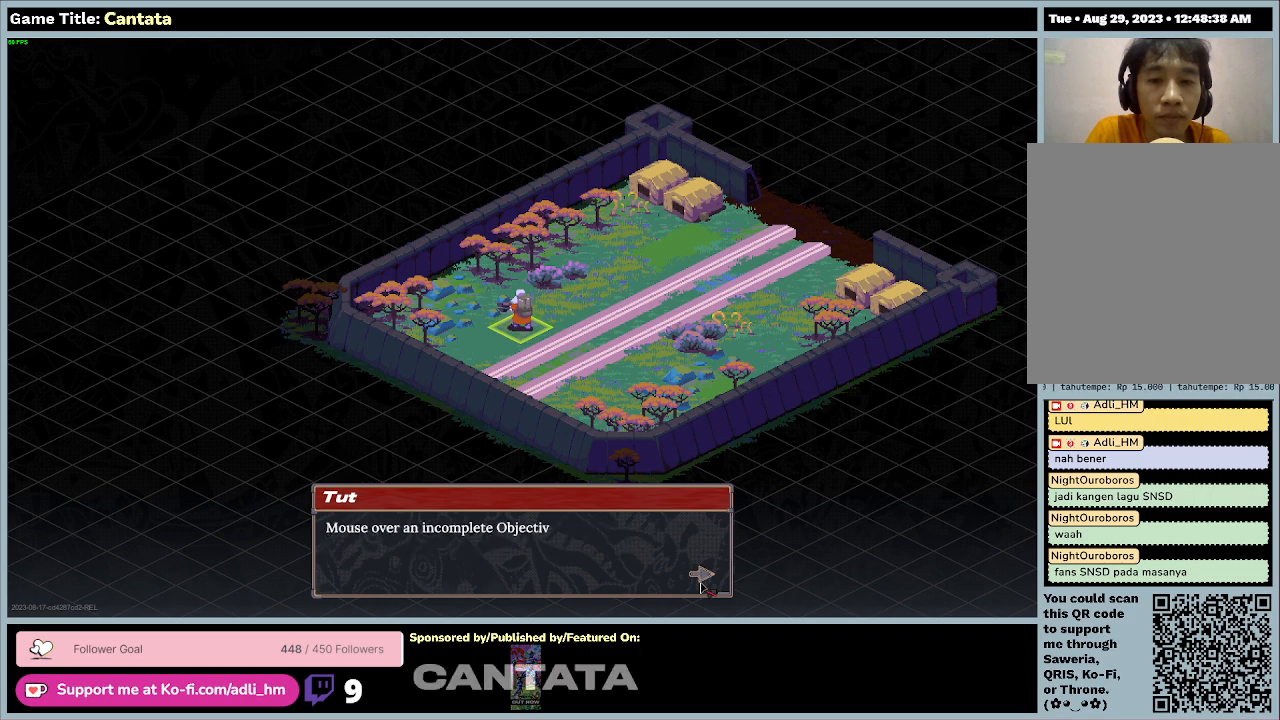
{"keys": [], "mouse": [], "events": []}
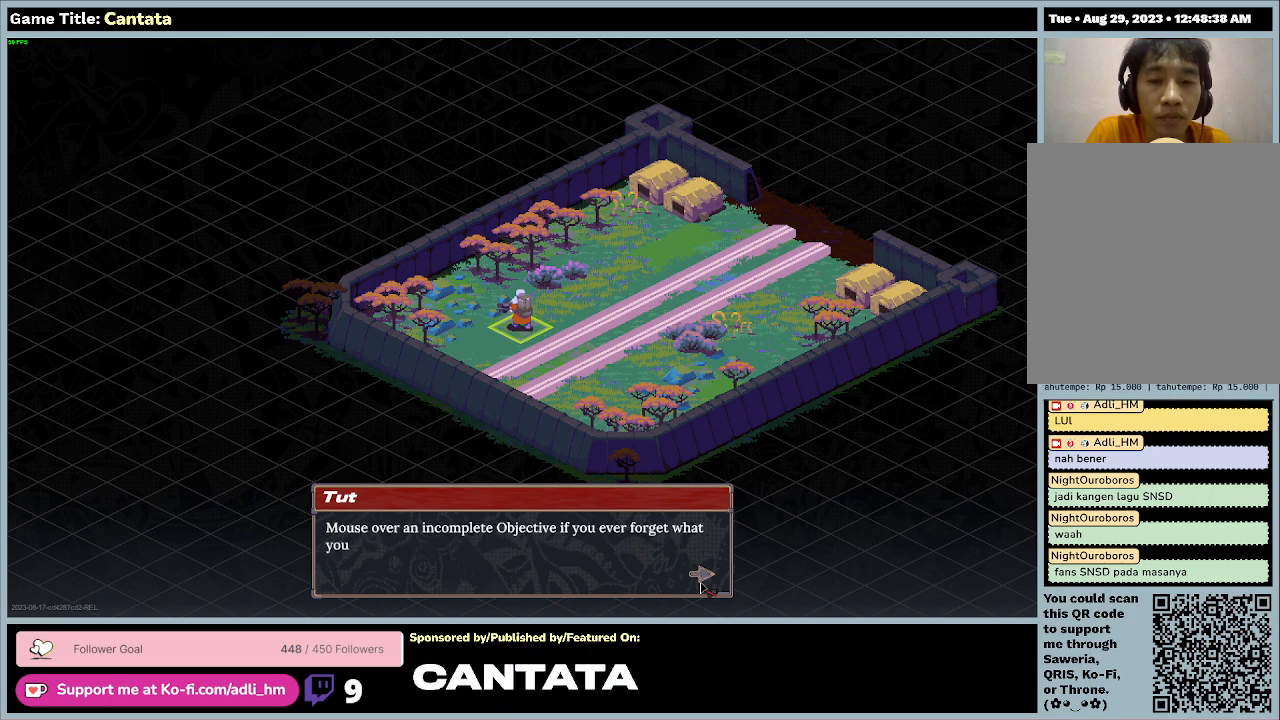
{"keys": [], "mouse": [], "events": []}
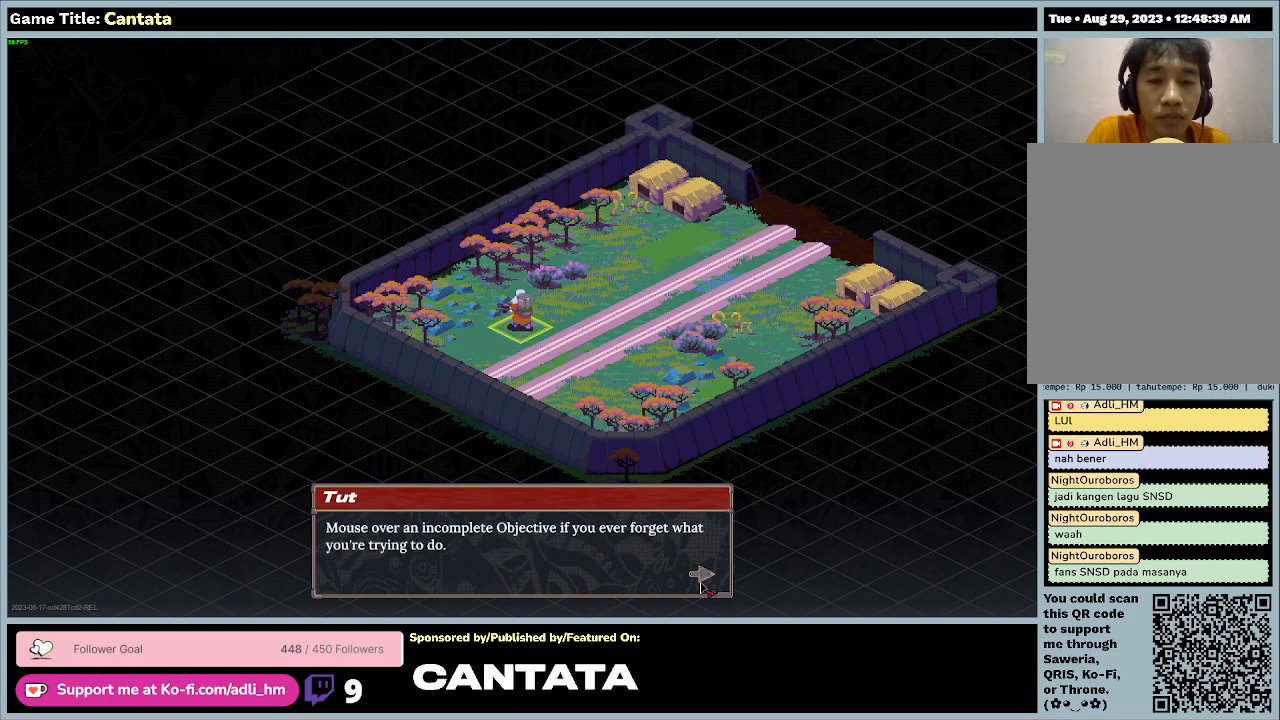
{"keys": [], "mouse": [], "events": []}
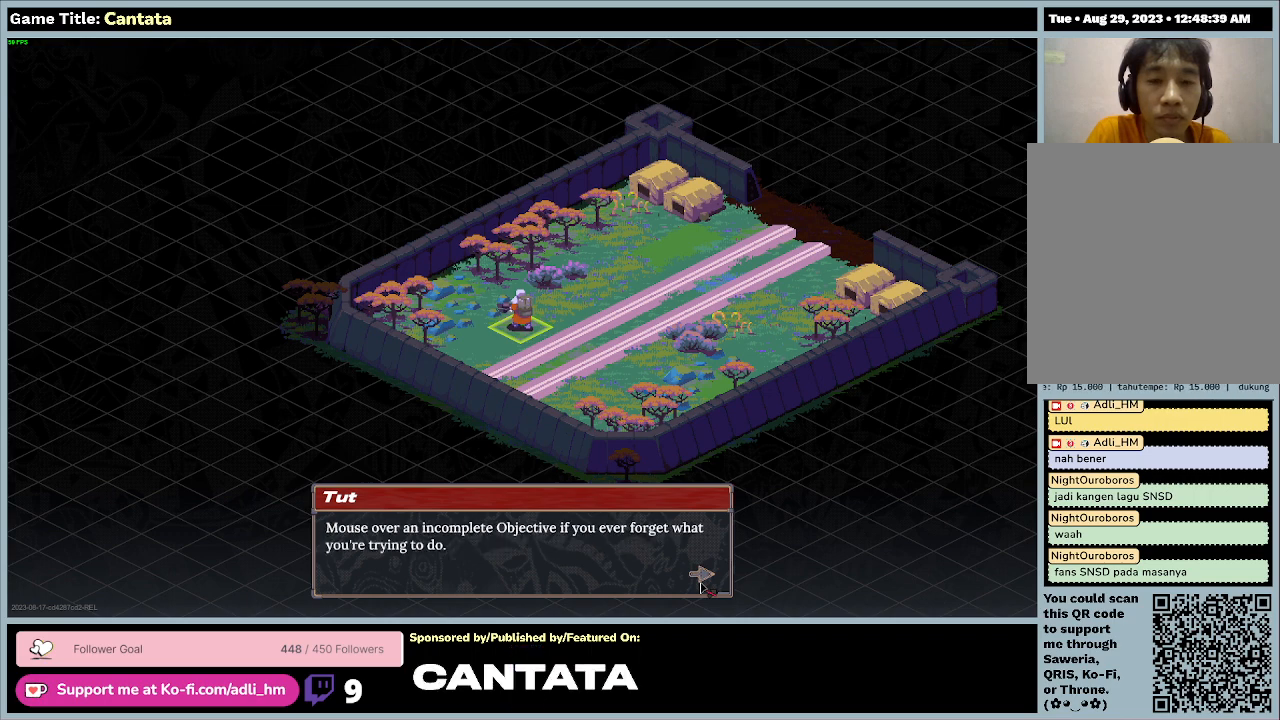
{"keys": [], "mouse": [], "events": [[133, "mouse_left", "down"], [467, "mouse_left", "up"]]}